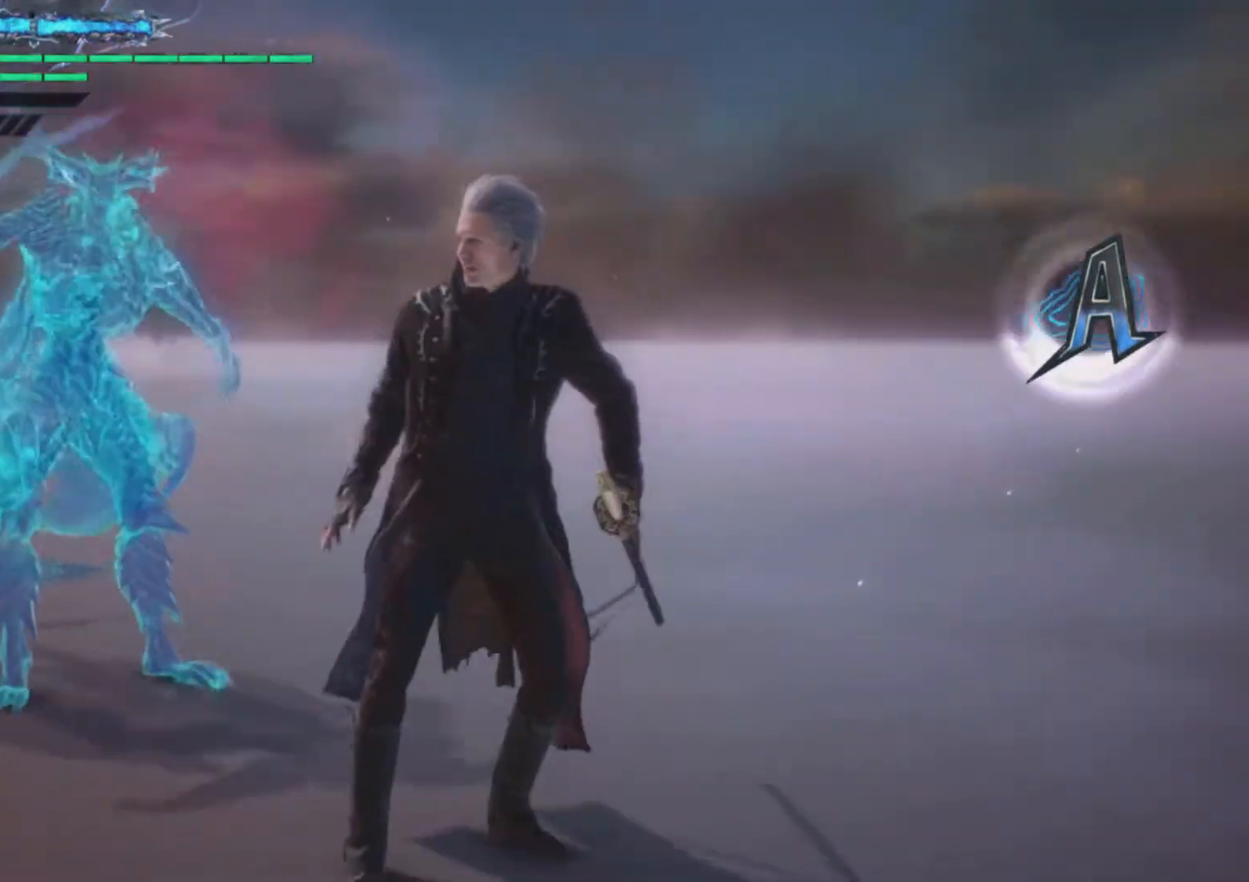
Gameplay with a controller (Xbox layout); each line is a JSON object with the inputs held at the frame after it. "events" lists button and stick changes between this image and that frame as [ms after this image, input, new state], when the widget could be followed in between. Not read: L3 R3.
{"buttons": [], "left_stick": "center", "right_stick": "down-left", "events": []}
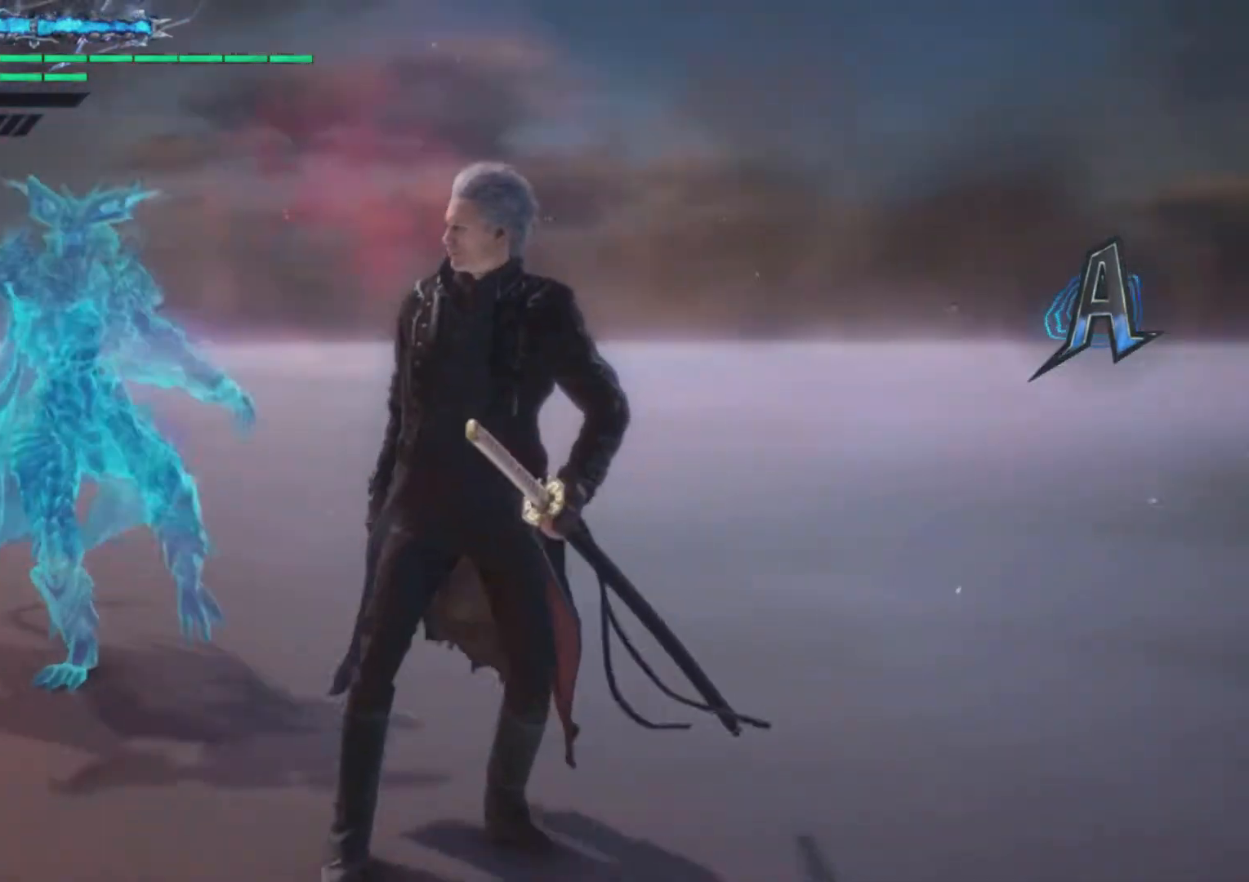
{"buttons": [], "left_stick": "center", "right_stick": "down-left", "events": []}
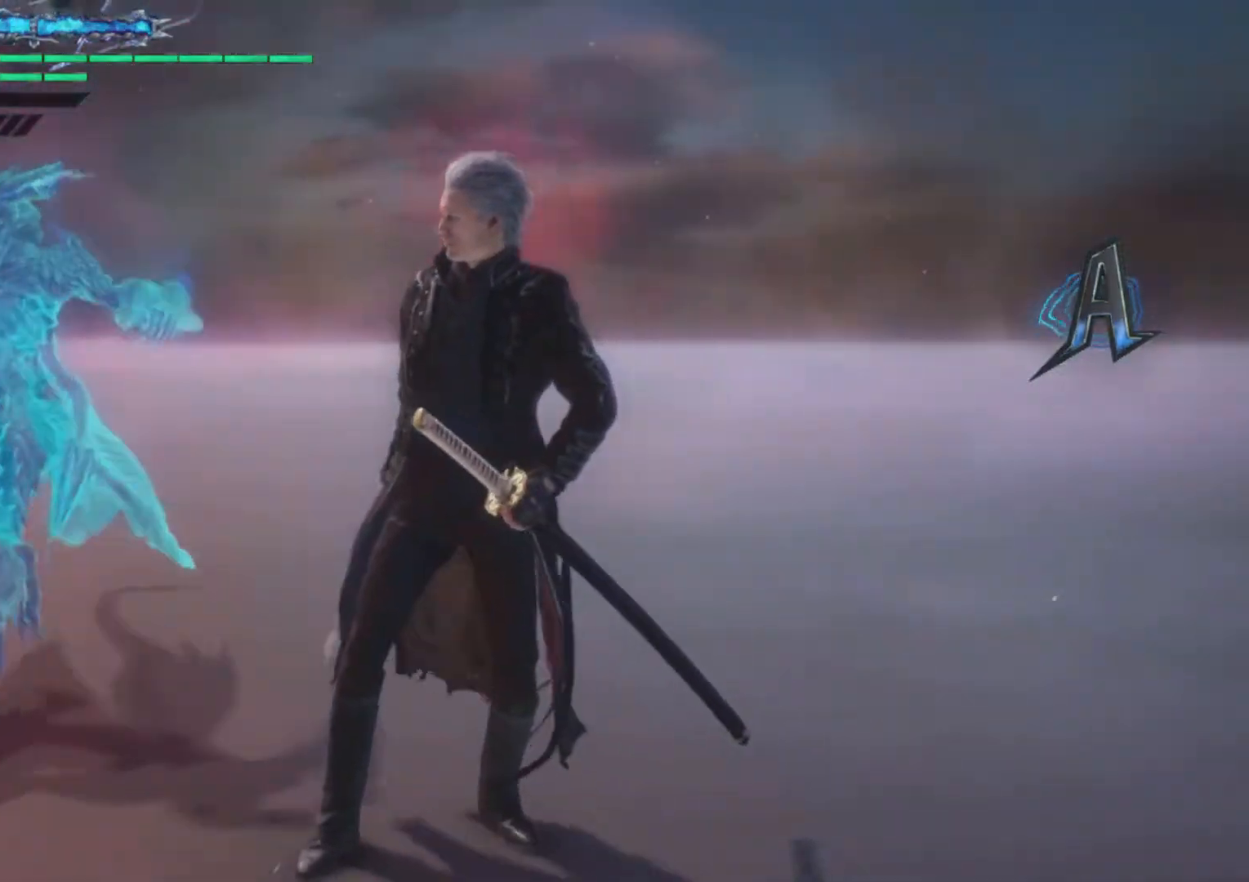
{"buttons": [], "left_stick": "center", "right_stick": "down-left", "events": []}
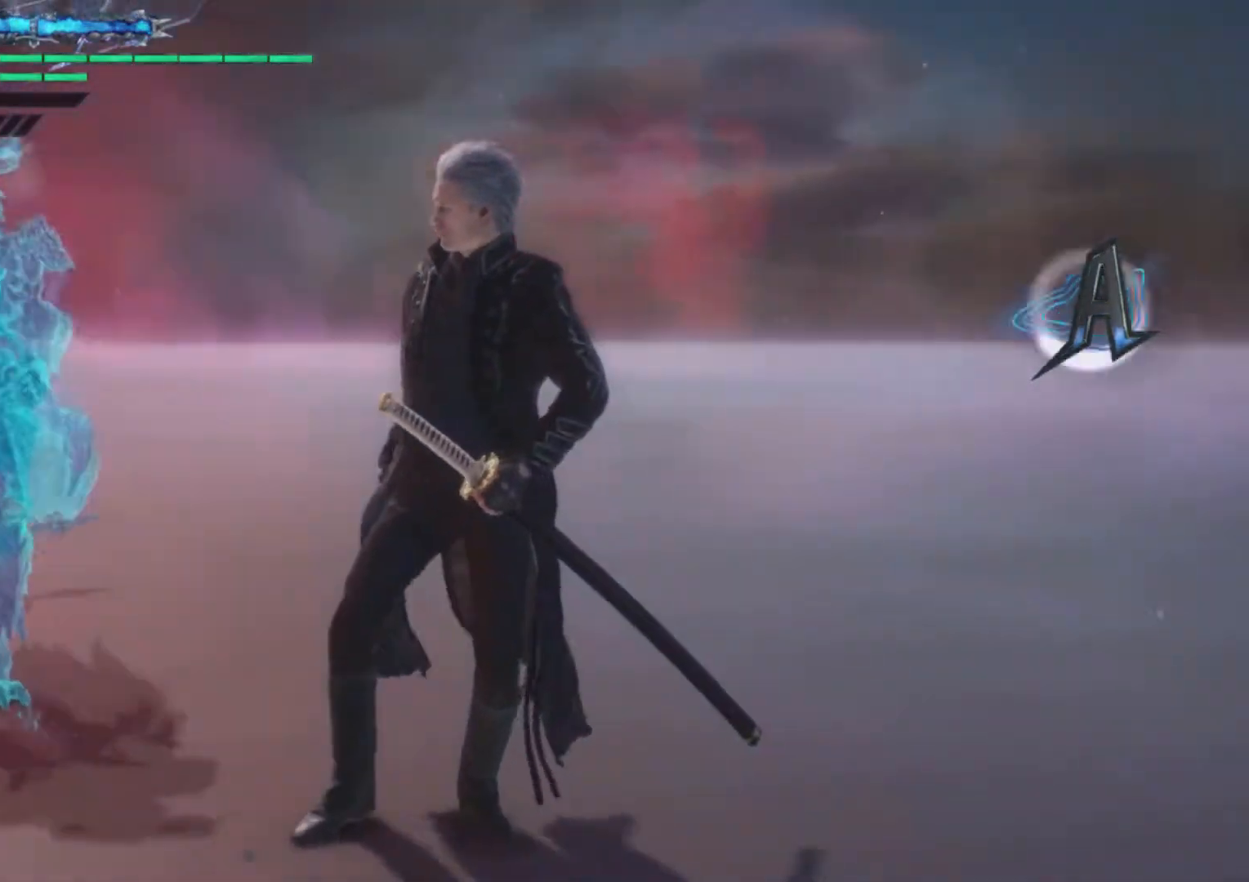
{"buttons": [], "left_stick": "center", "right_stick": "down-left", "events": []}
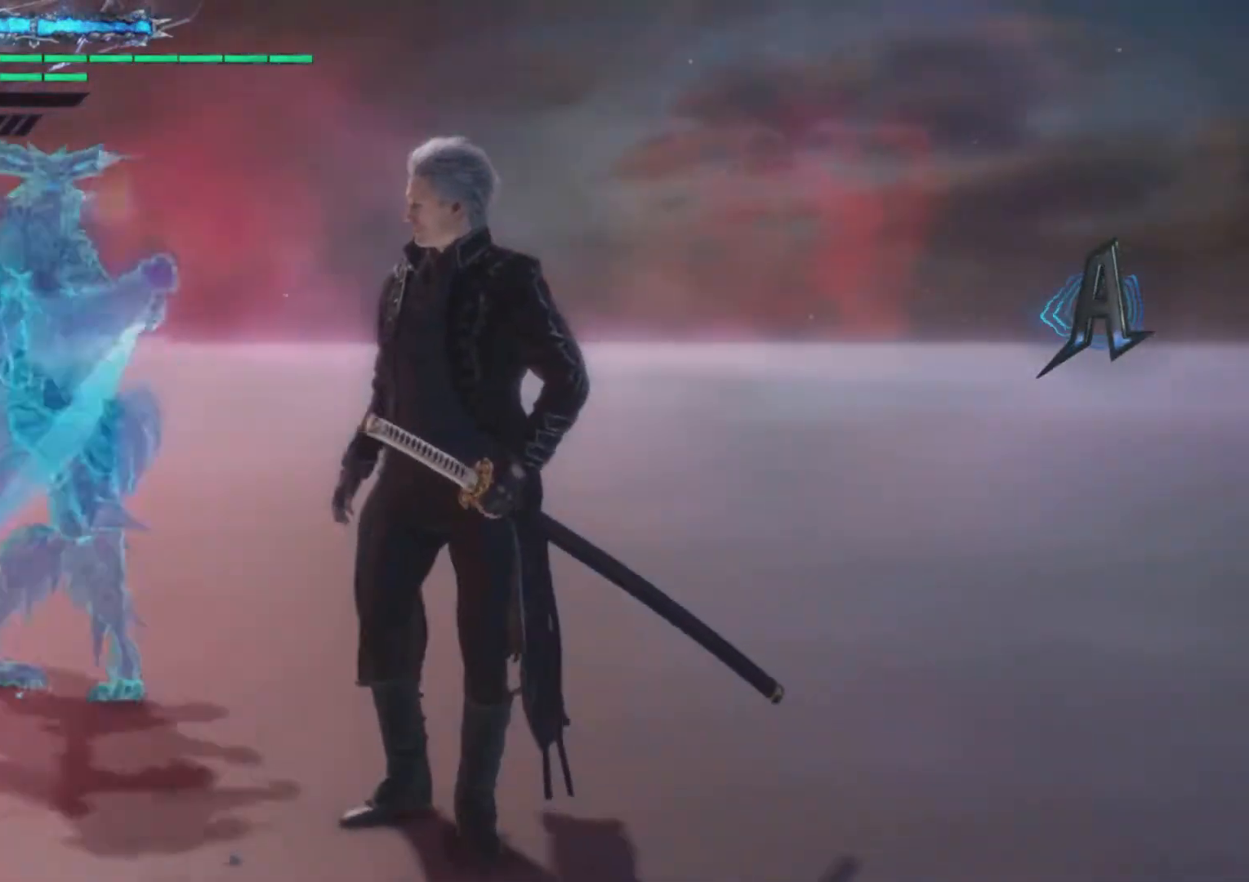
{"buttons": [], "left_stick": "center", "right_stick": "down-left", "events": []}
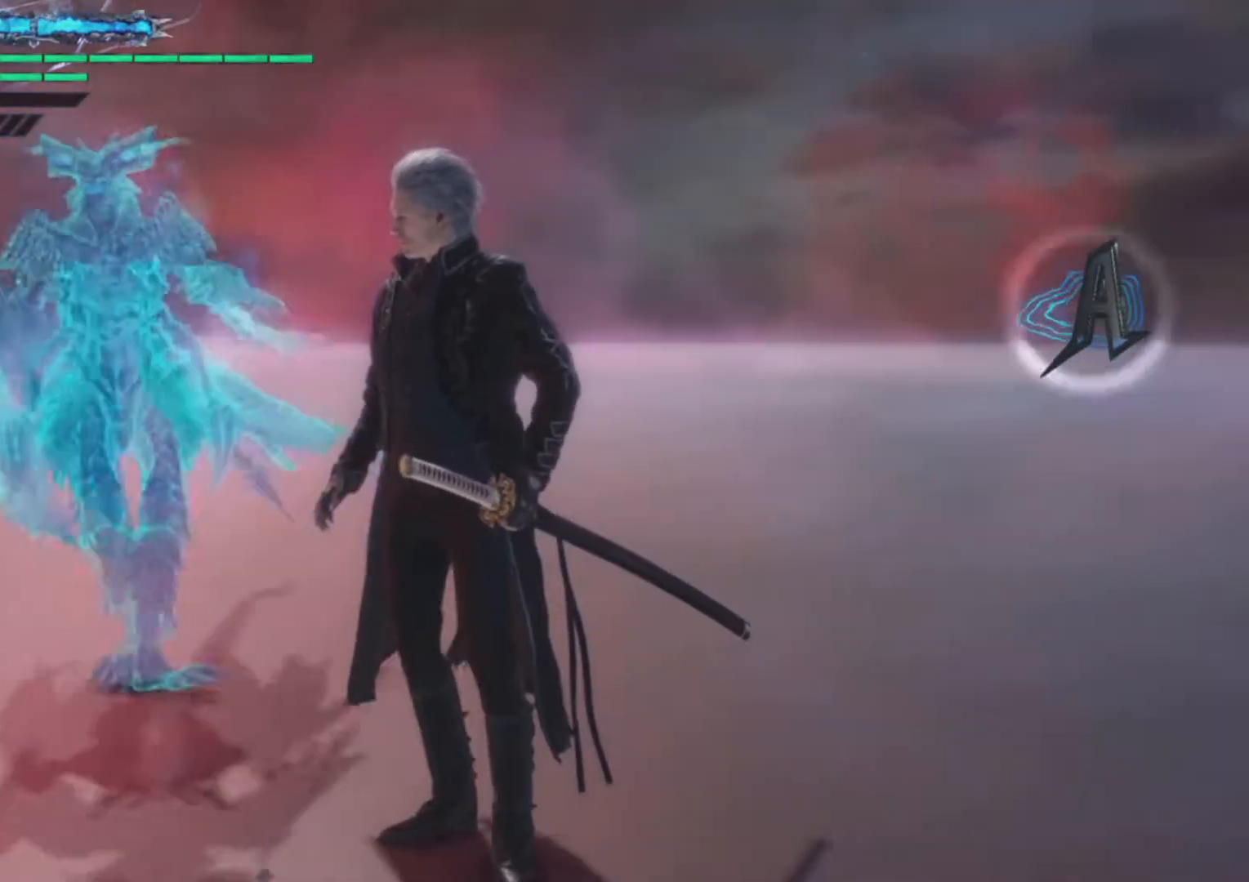
{"buttons": [], "left_stick": "center", "right_stick": "down-left", "events": []}
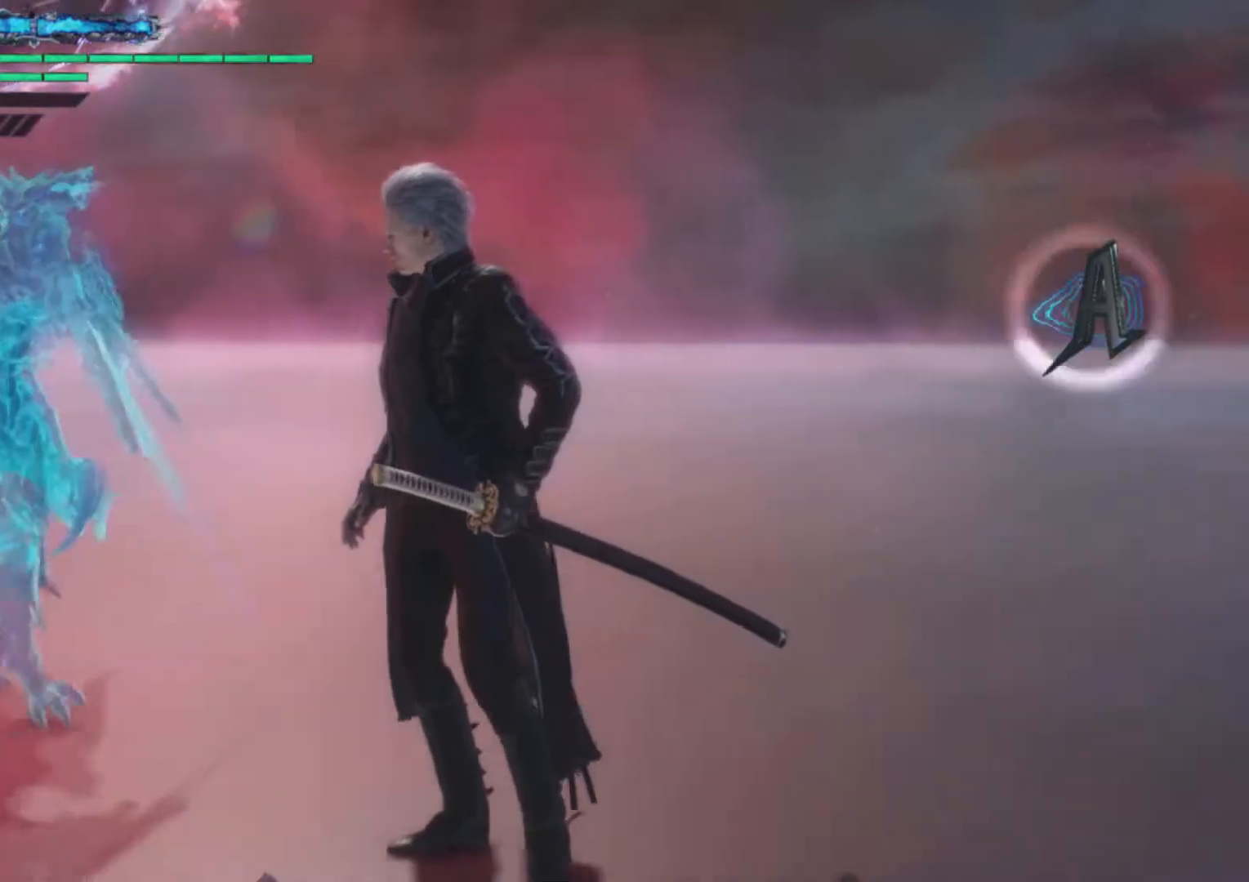
{"buttons": [], "left_stick": "center", "right_stick": "down-left", "events": []}
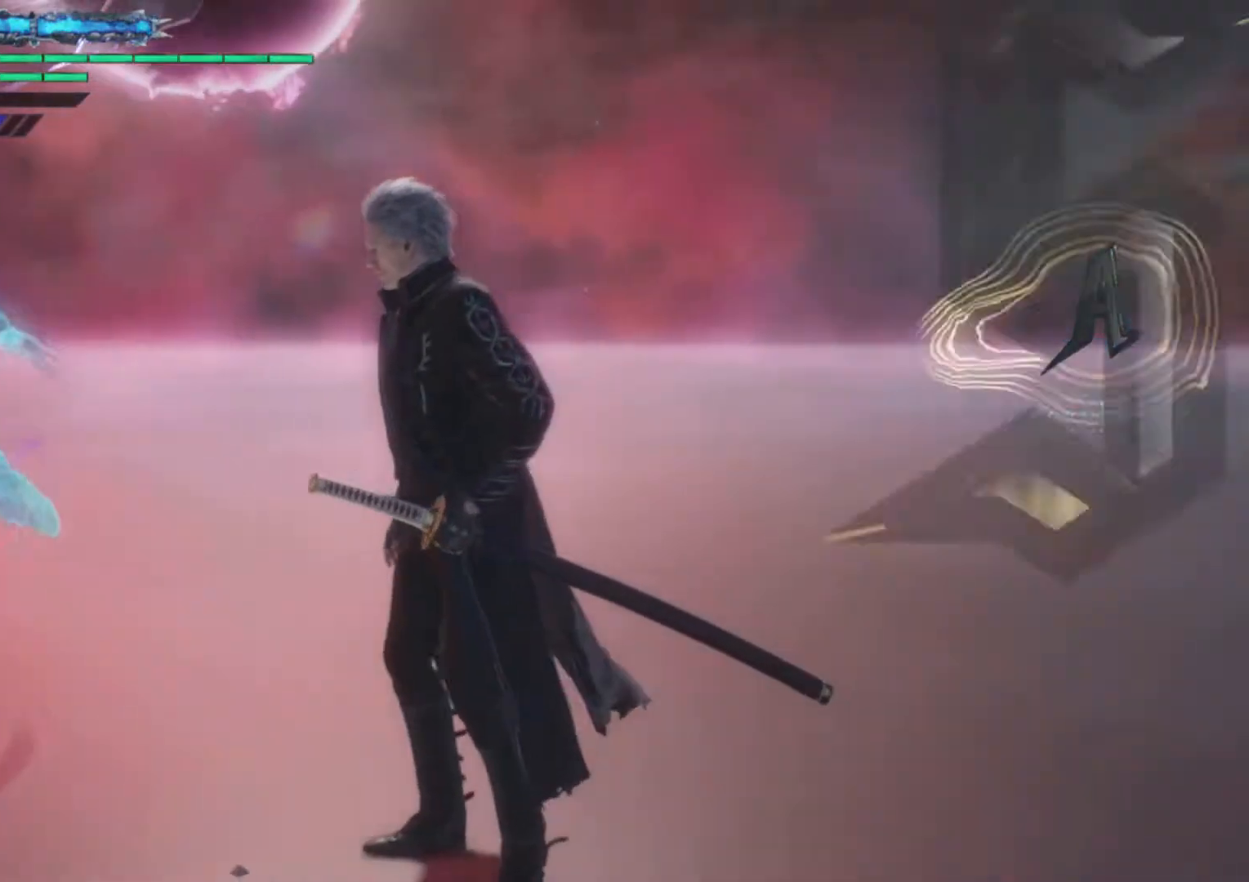
{"buttons": [], "left_stick": "center", "right_stick": "down-left", "events": []}
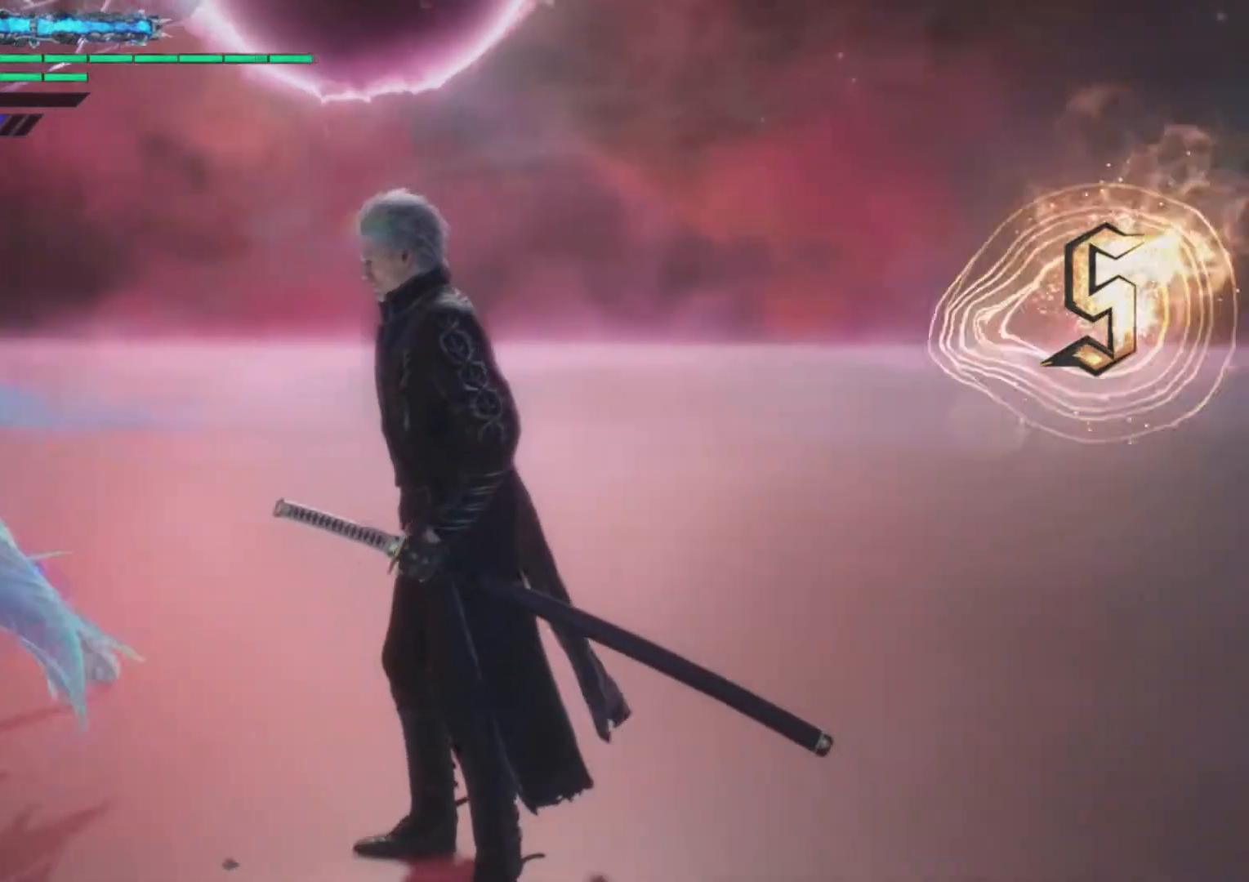
{"buttons": [], "left_stick": "center", "right_stick": "down-left", "events": []}
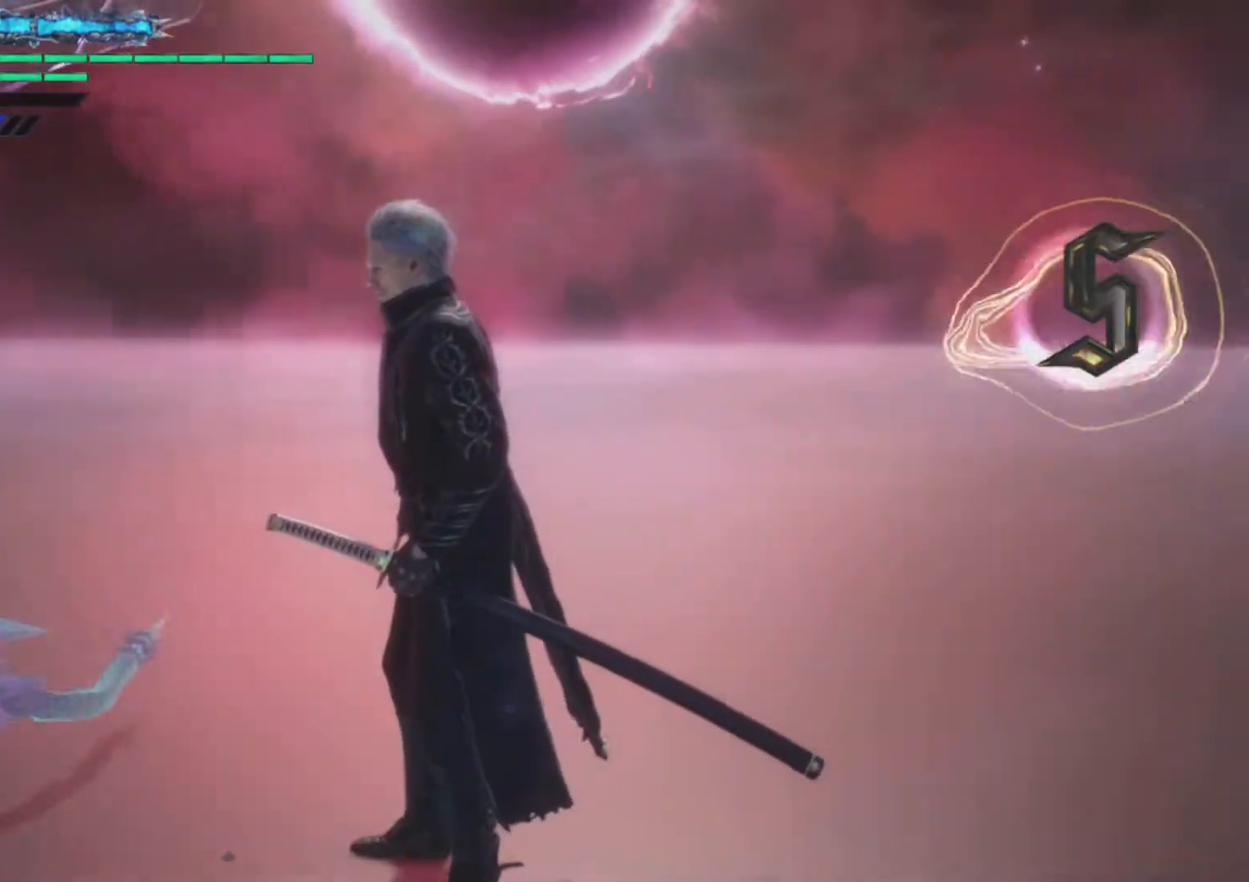
{"buttons": [], "left_stick": "center", "right_stick": "down-left", "events": []}
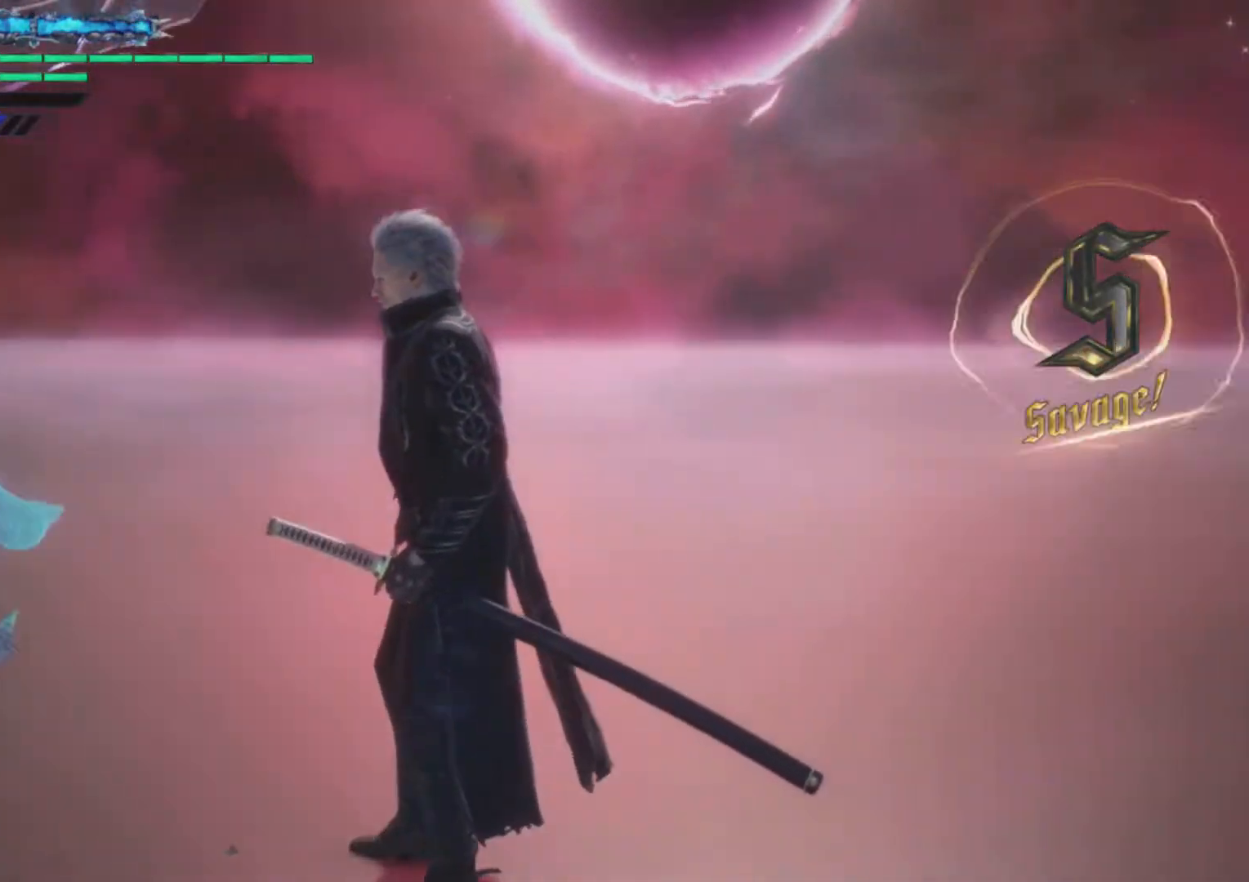
{"buttons": [], "left_stick": "center", "right_stick": "down-left", "events": []}
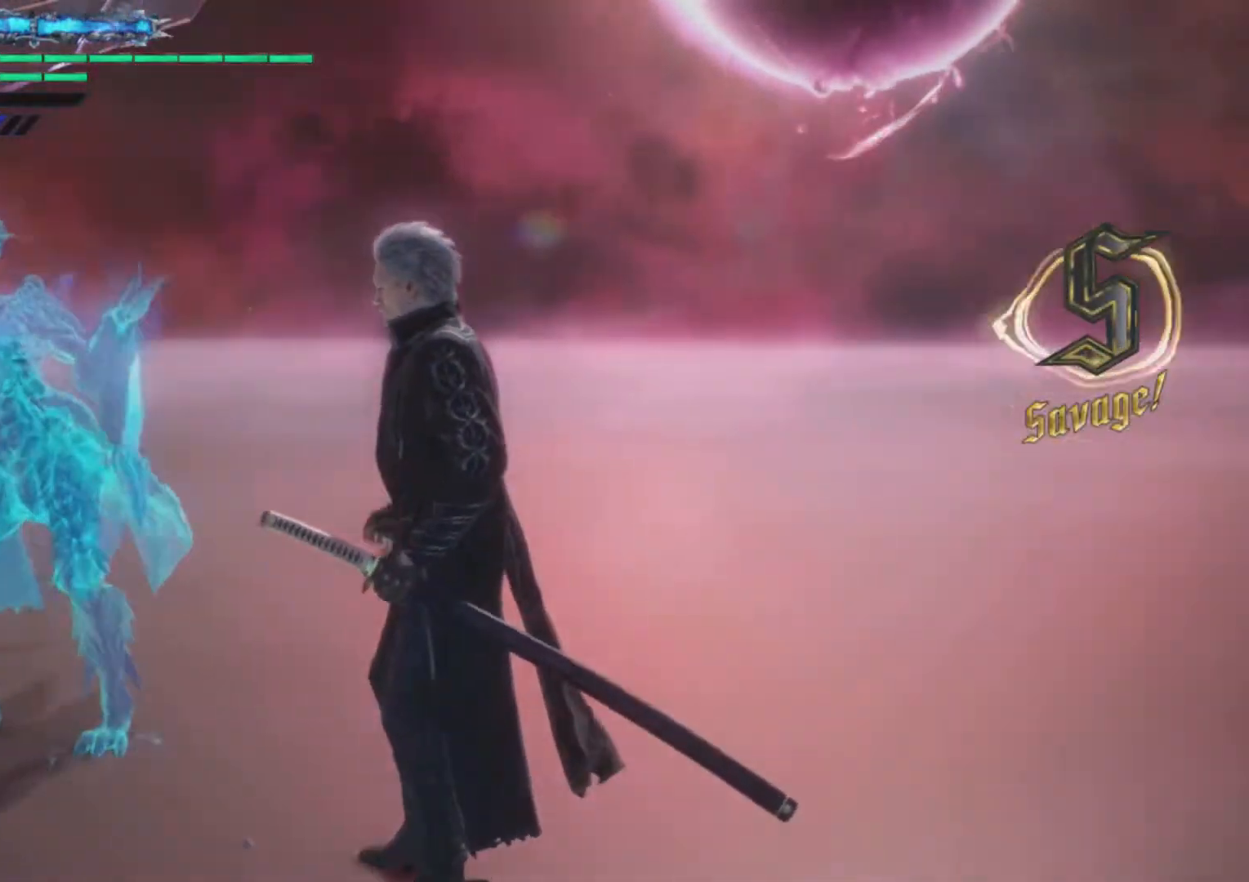
{"buttons": [], "left_stick": "center", "right_stick": "down-left", "events": []}
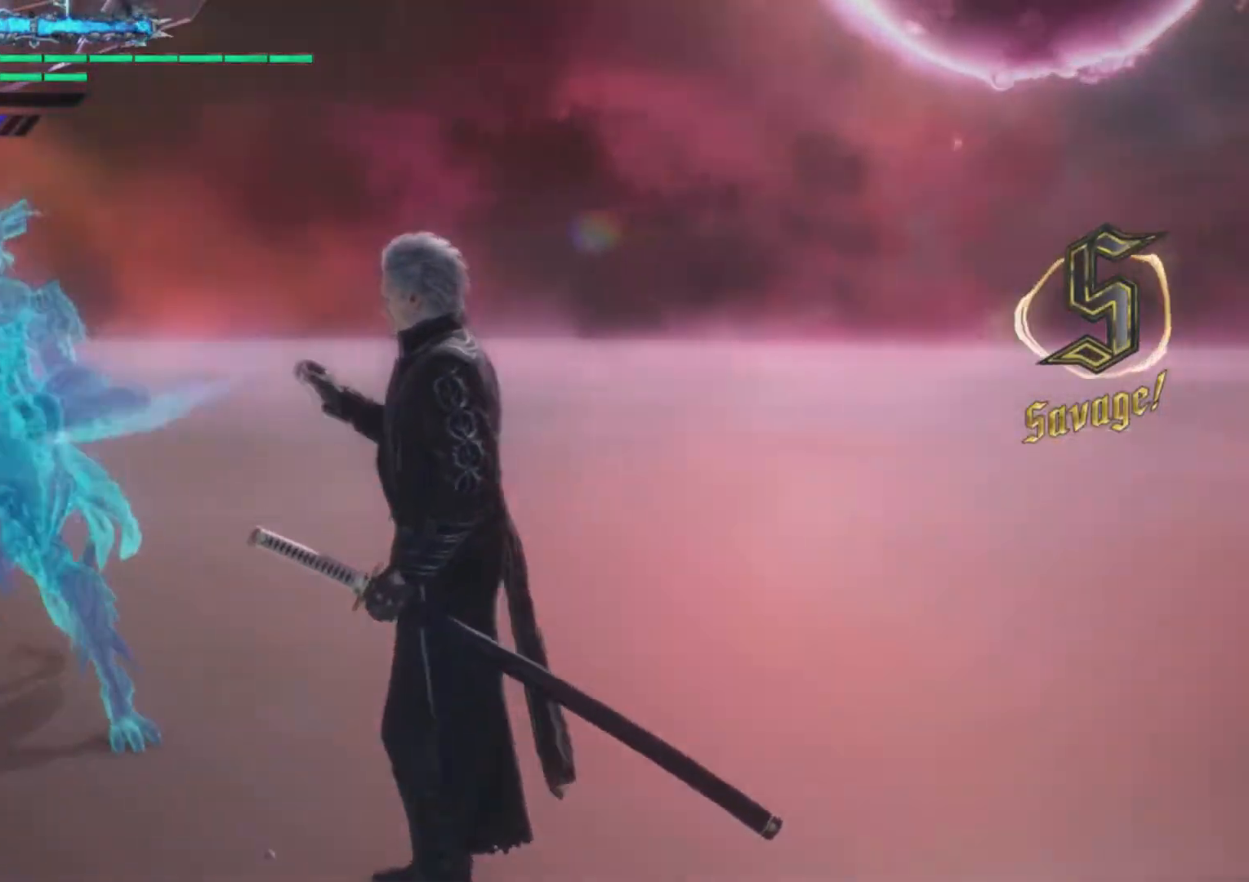
{"buttons": [], "left_stick": "center", "right_stick": "down-left", "events": []}
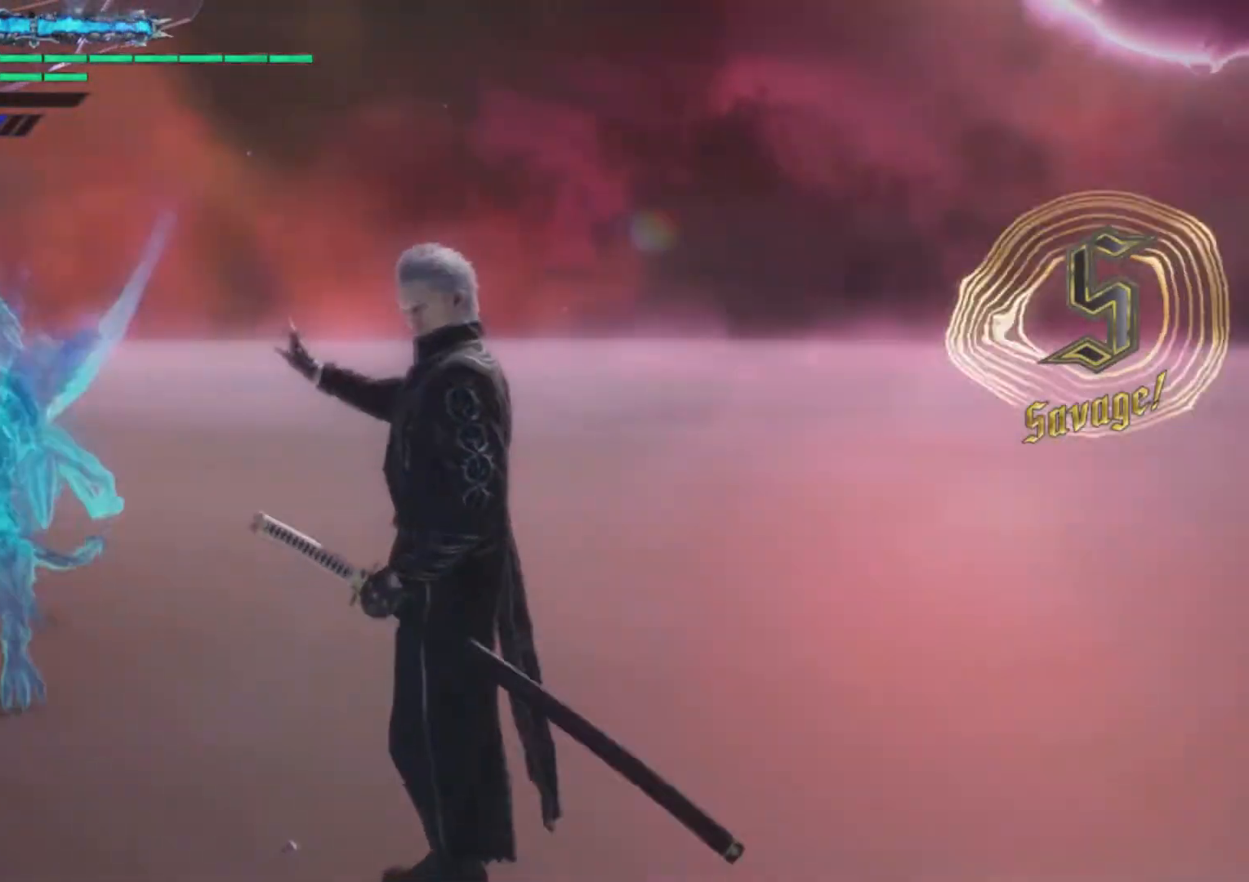
{"buttons": [], "left_stick": "center", "right_stick": "down-left", "events": []}
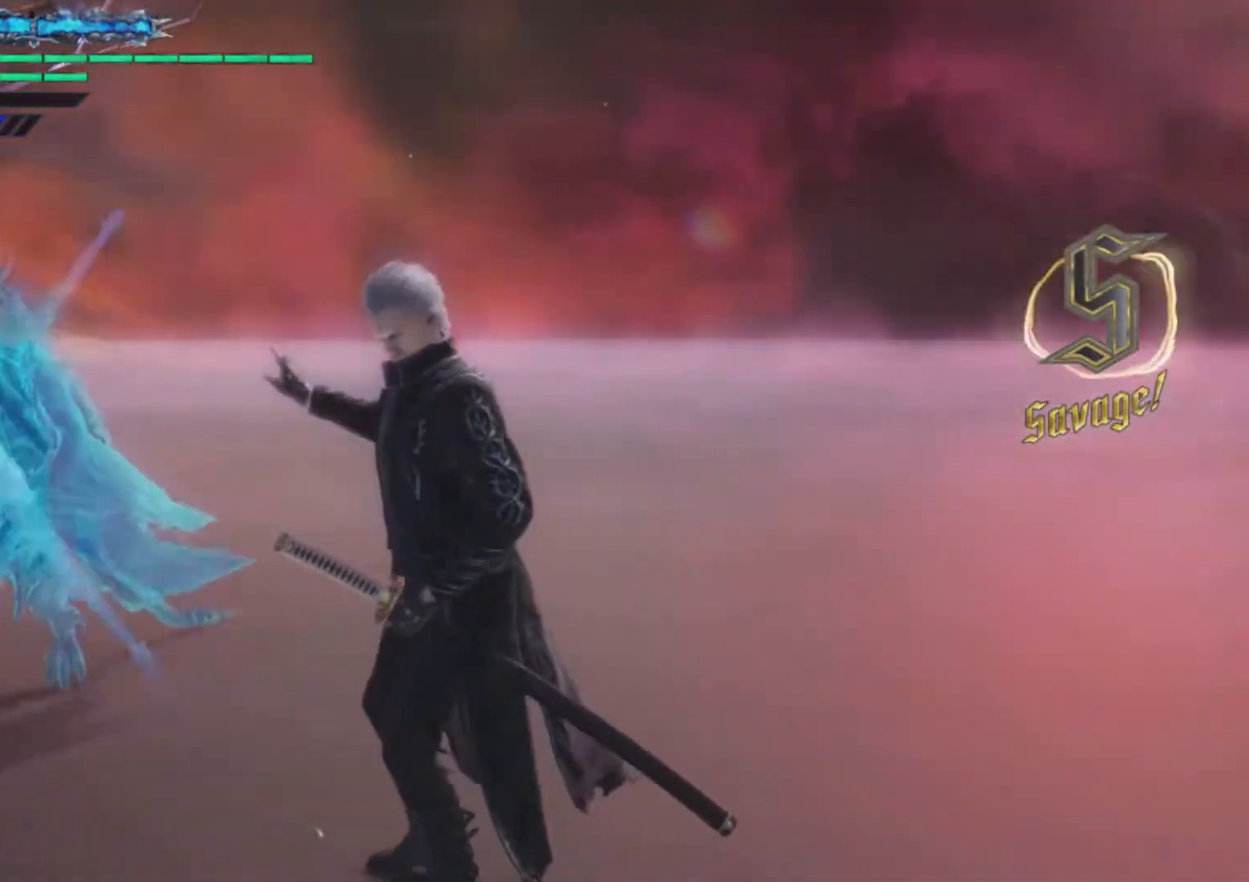
{"buttons": [], "left_stick": "center", "right_stick": "down-left", "events": []}
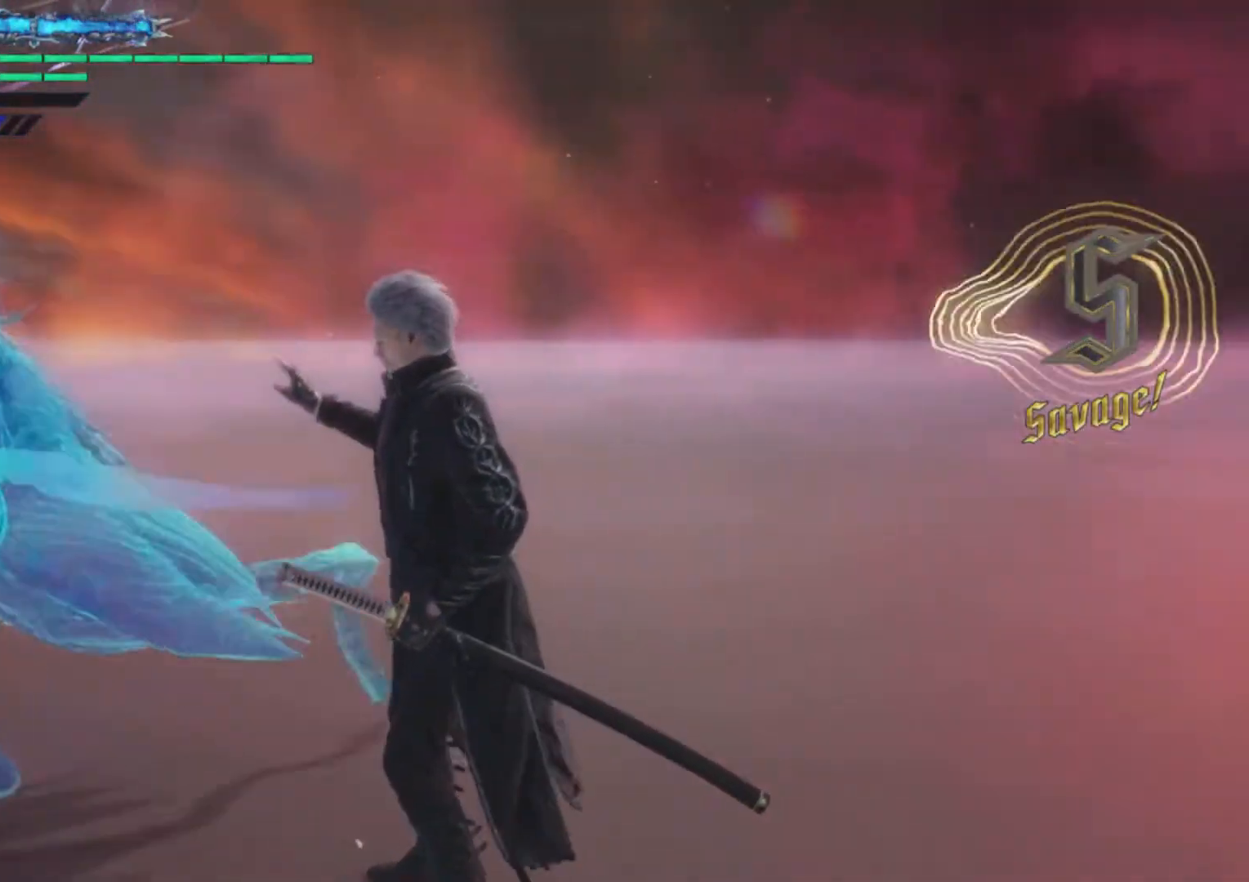
{"buttons": [], "left_stick": "center", "right_stick": "down-left", "events": []}
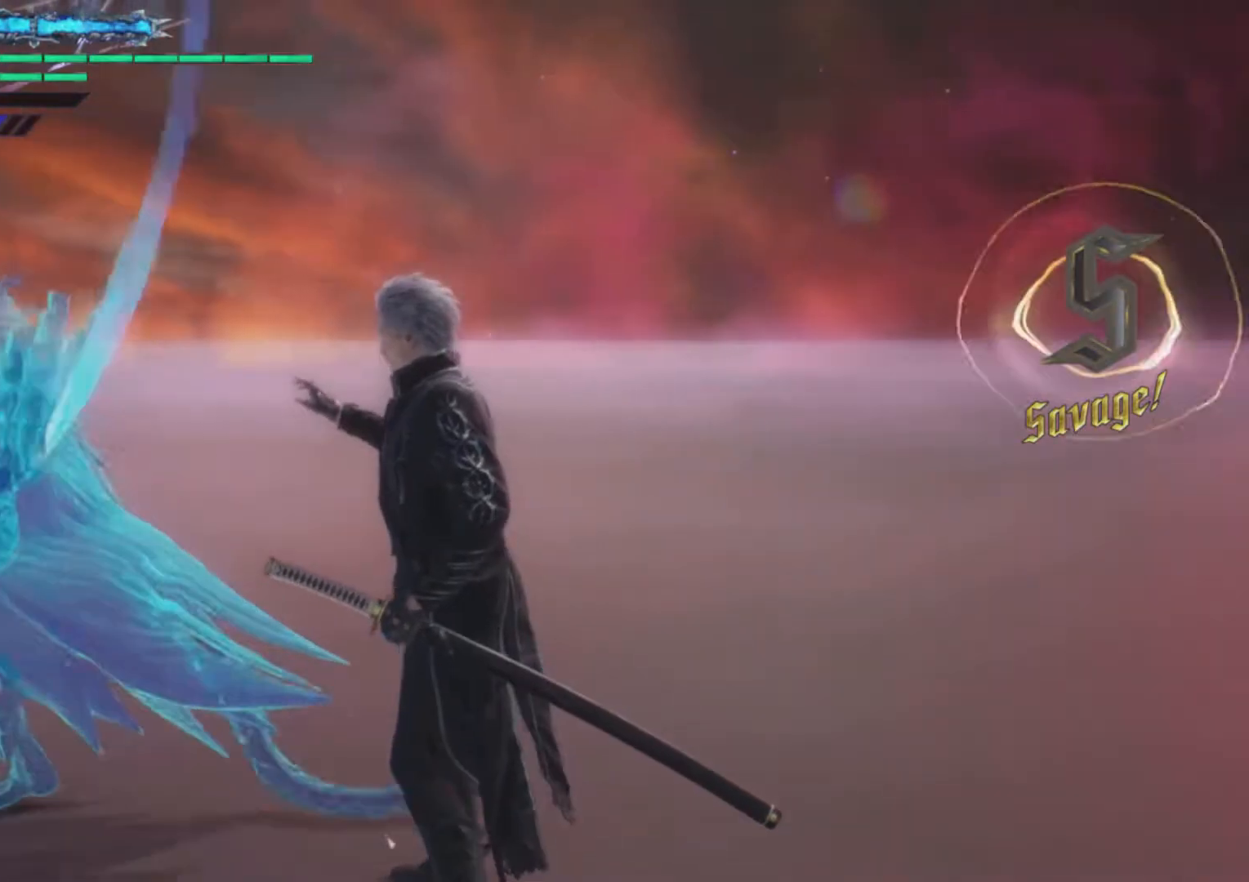
{"buttons": [], "left_stick": "center", "right_stick": "down-left", "events": []}
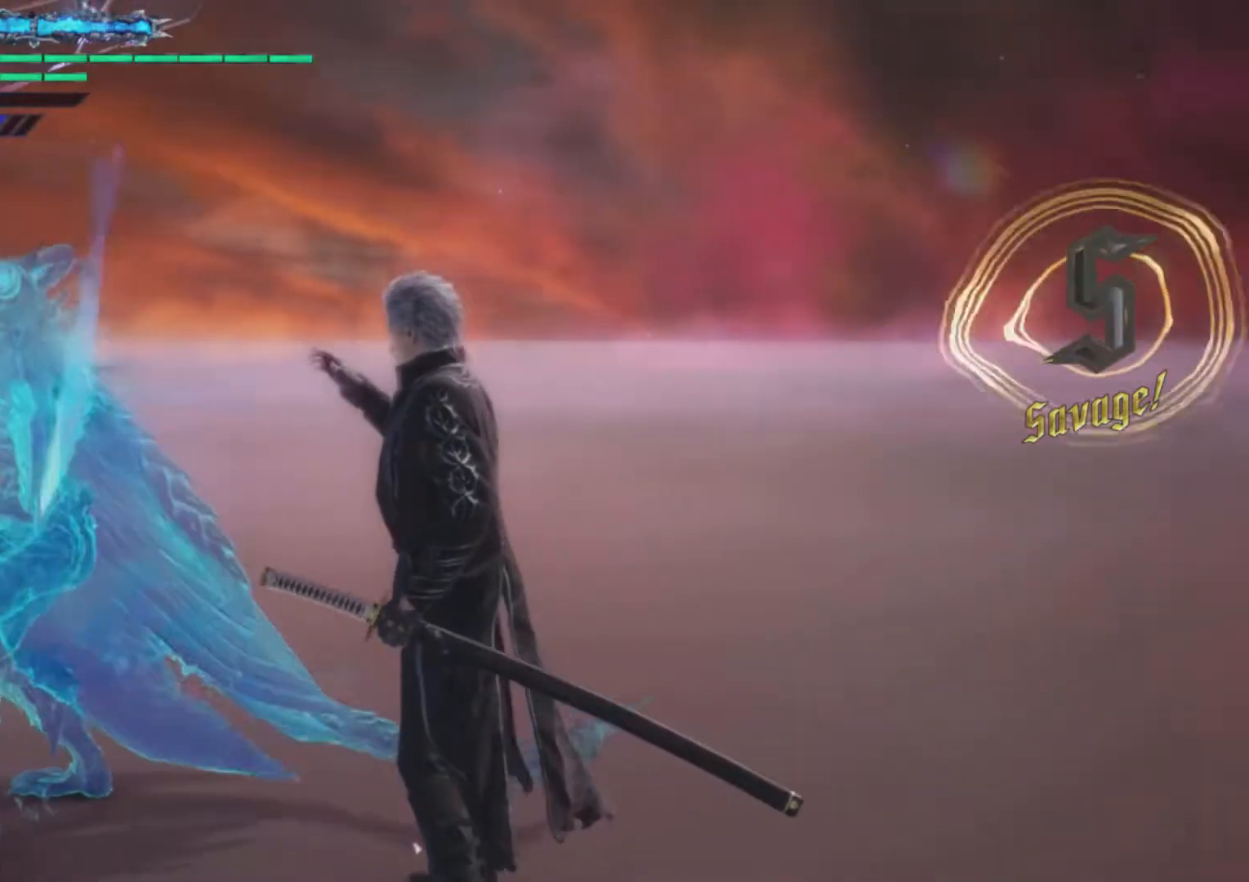
{"buttons": [], "left_stick": "center", "right_stick": "down-left", "events": []}
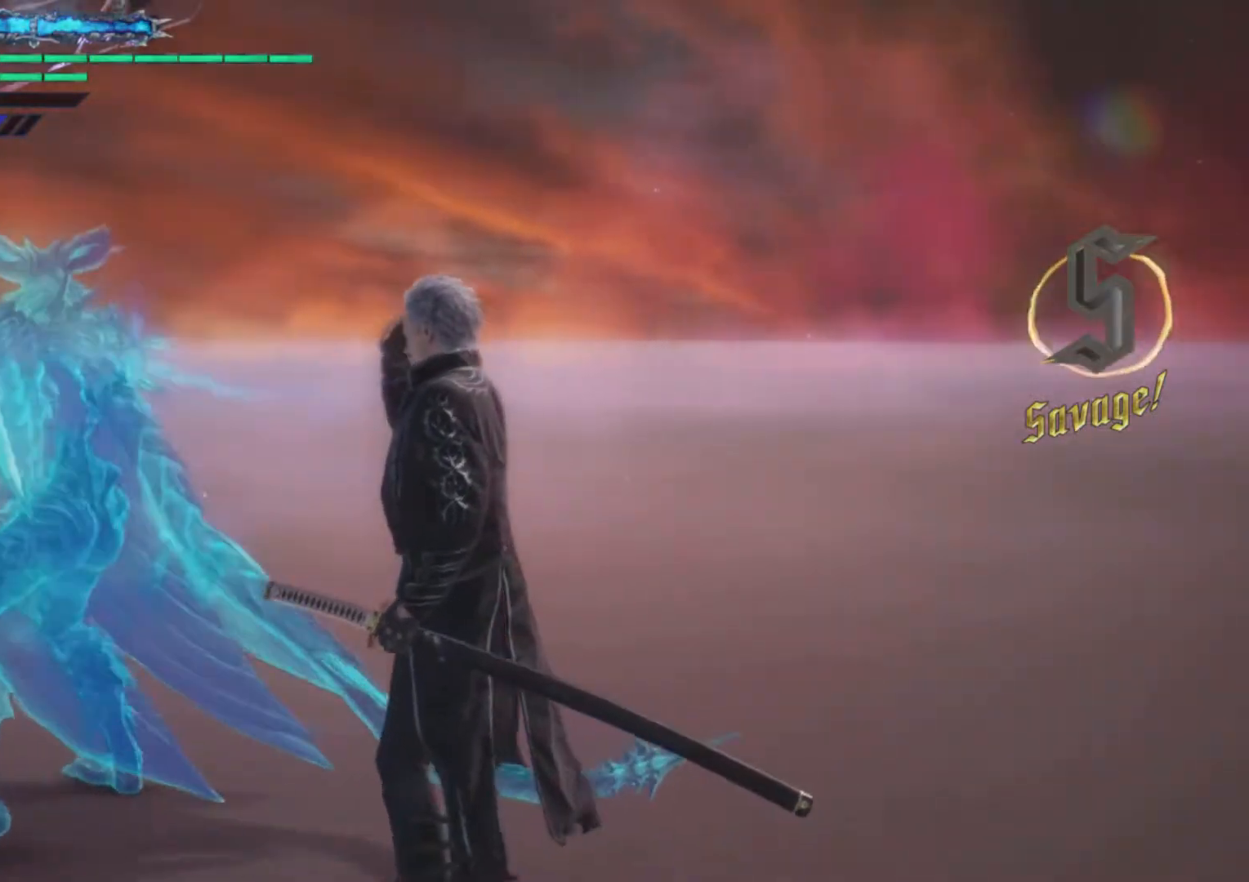
{"buttons": [], "left_stick": "center", "right_stick": "down-left", "events": []}
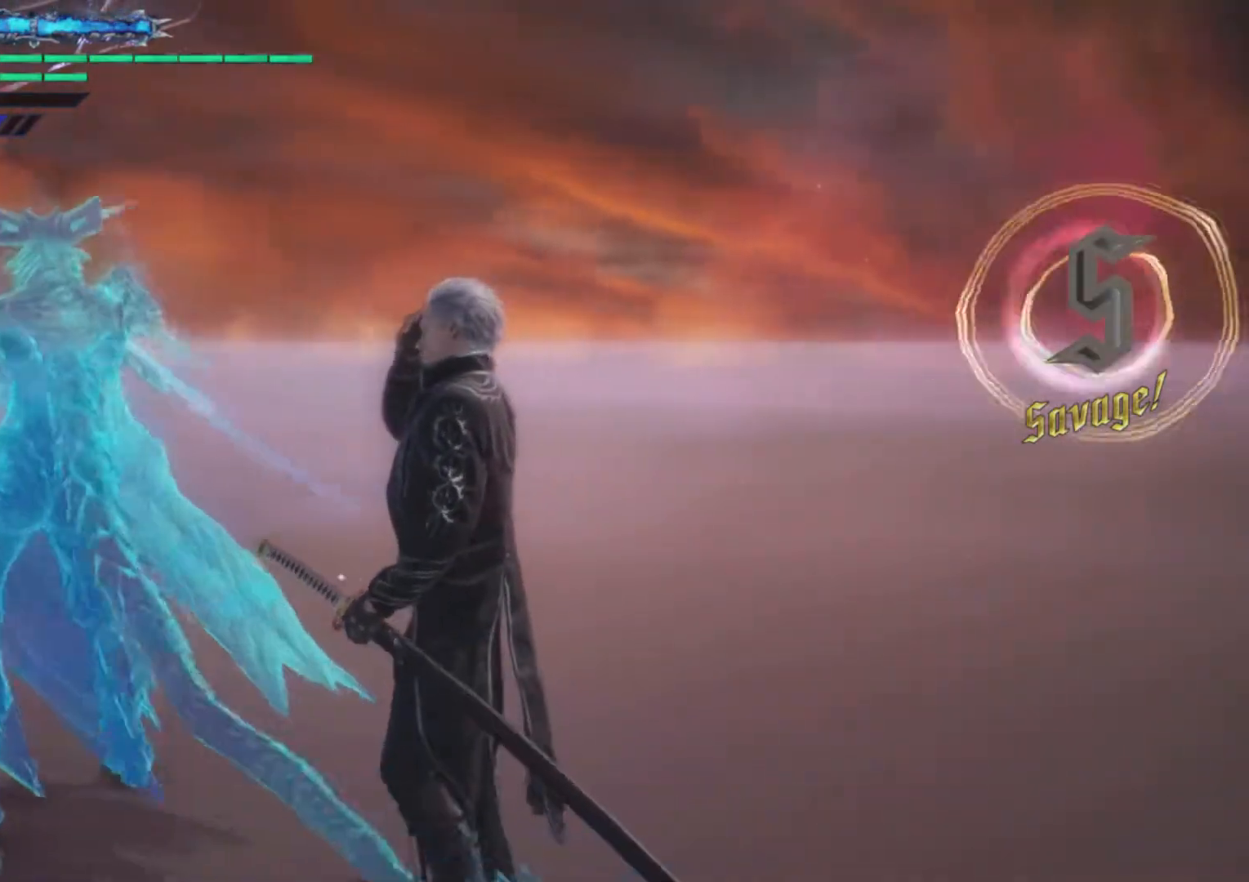
{"buttons": [], "left_stick": "center", "right_stick": "down-left", "events": []}
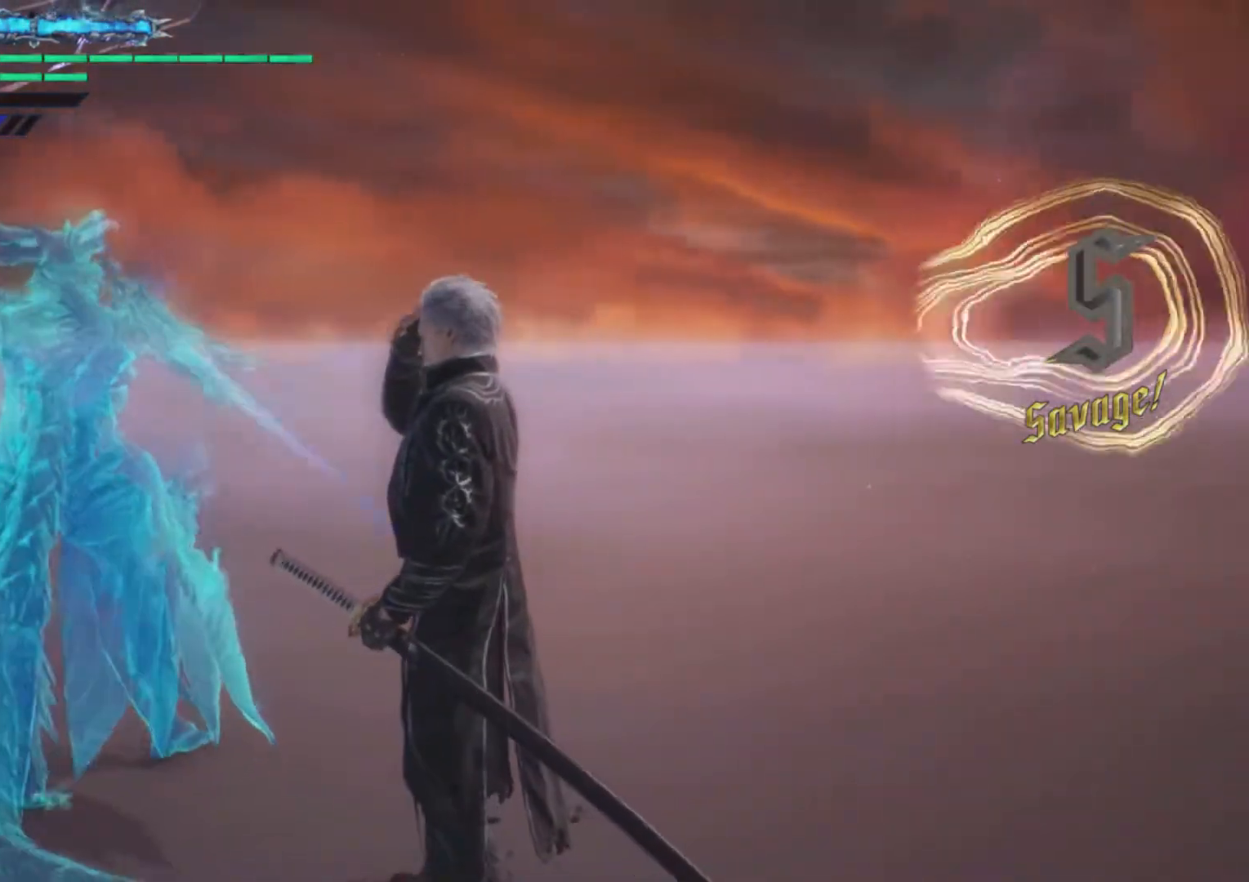
{"buttons": [], "left_stick": "center", "right_stick": "down-left", "events": []}
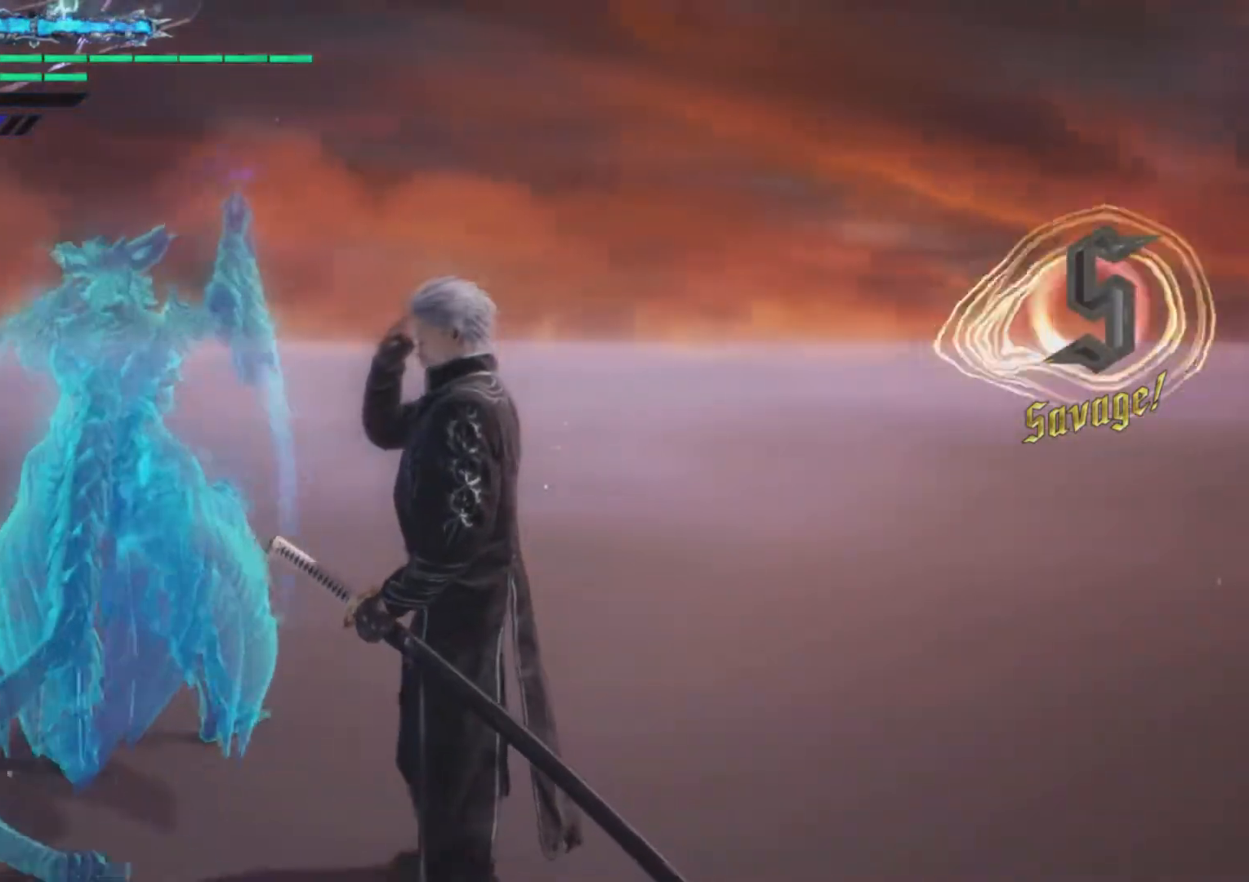
{"buttons": [], "left_stick": "center", "right_stick": "down-left", "events": []}
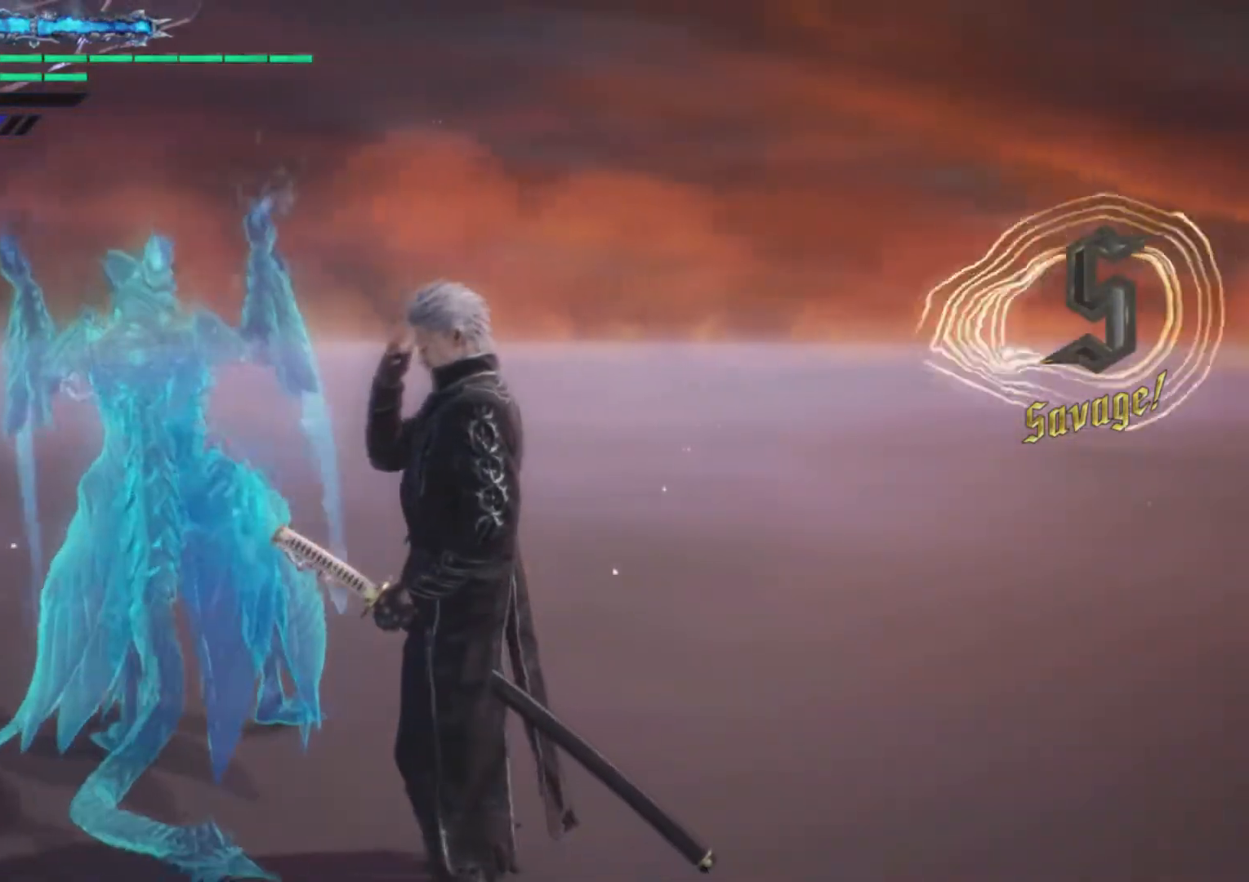
{"buttons": [], "left_stick": "center", "right_stick": "center", "events": [[117, "right_stick", "center"]]}